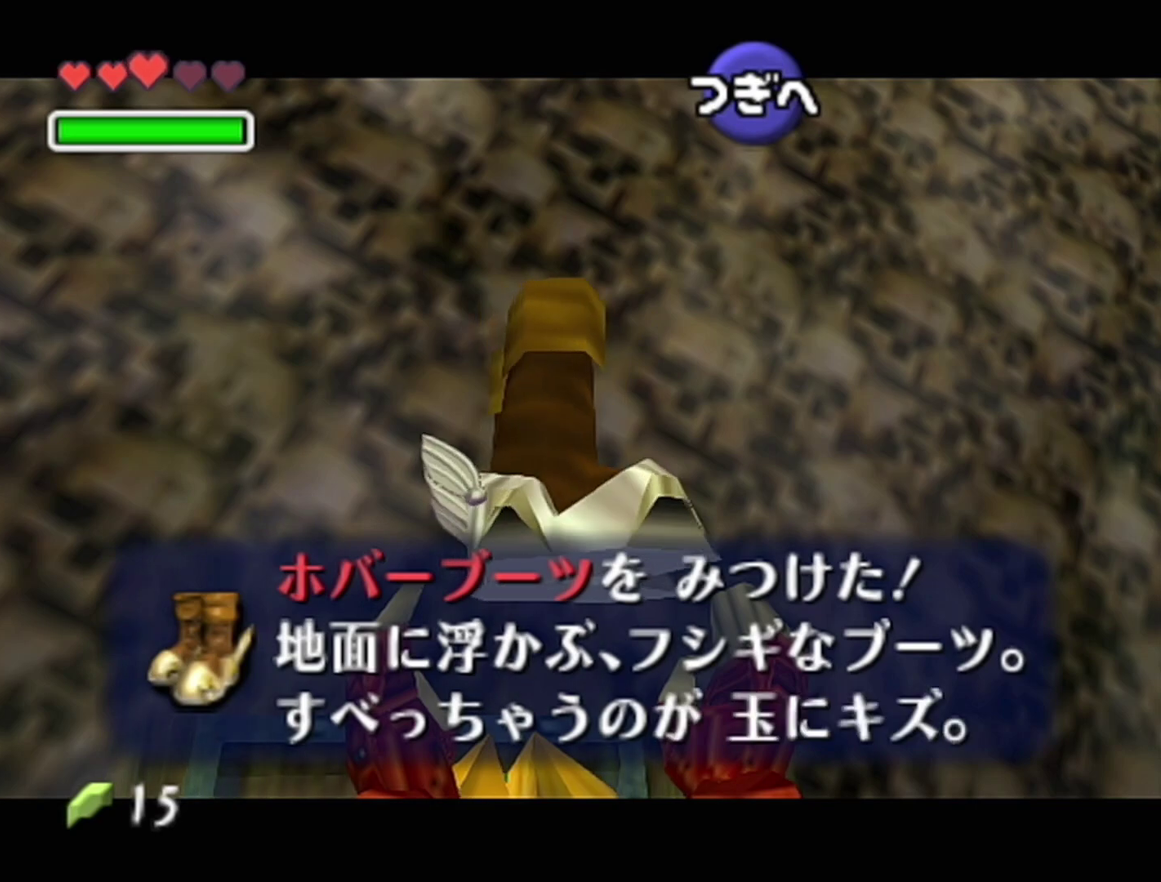
Gameplay with a controller (Nintendo layout); each line is a JSON object with the inputs held at the frame after it. "events" lists button and stick changes between this image and that frame as [ms after this image, input, new state], when the widget could be followed in between. Not read: L3 R3.
{"buttons": ["A"], "left_stick": "center", "events": [[67, "B", "down"], [133, "A", "down"], [133, "B", "up"], [200, "A", "up"], [250, "A", "down"], [283, "B", "down"], [350, "B", "up"], [450, "A", "up"], [450, "B", "down"], [500, "A", "down"], [500, "B", "up"]]}
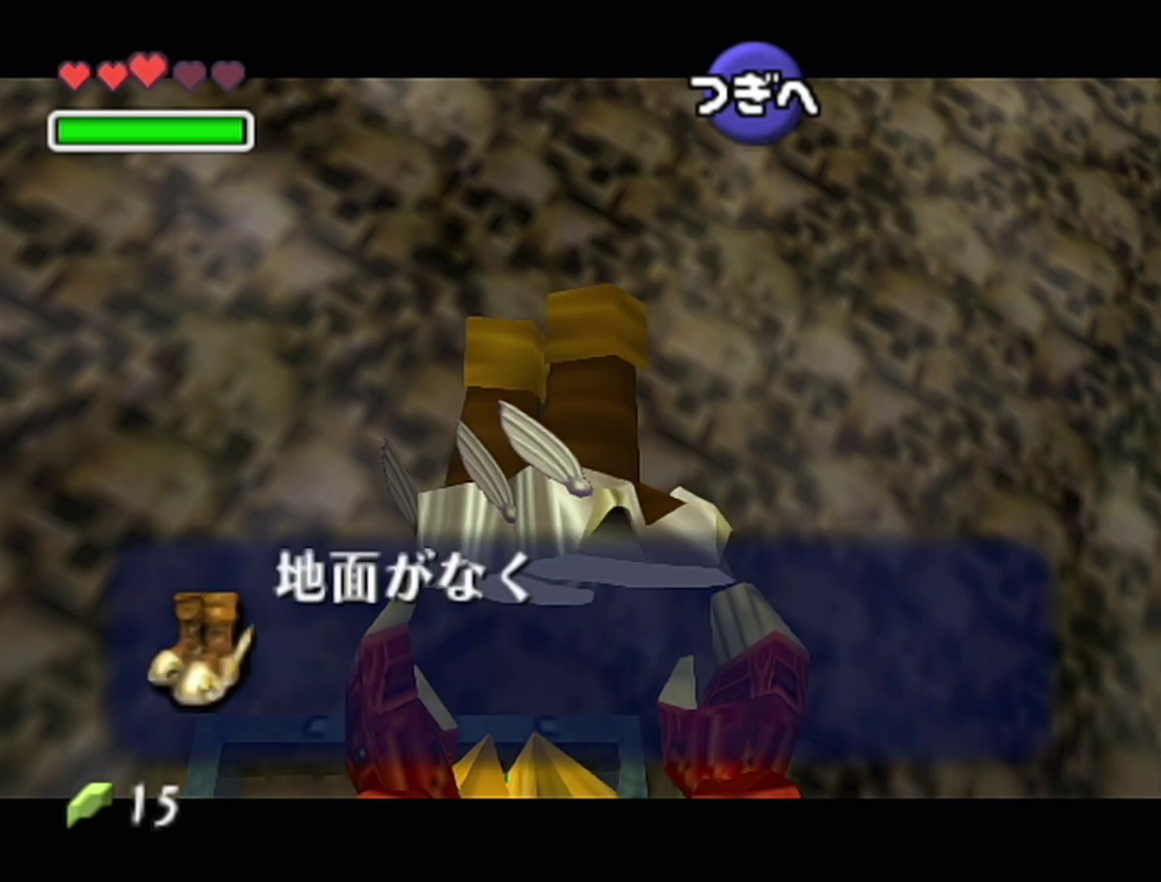
{"buttons": ["B"], "left_stick": "center", "events": [[67, "A", "up"], [67, "B", "down"], [133, "A", "down"], [133, "B", "up"], [133, "Z", "down"], [233, "A", "up"], [233, "B", "down"], [233, "Z", "up"], [283, "A", "down"], [283, "B", "up"], [350, "A", "up"], [450, "B", "down"]]}
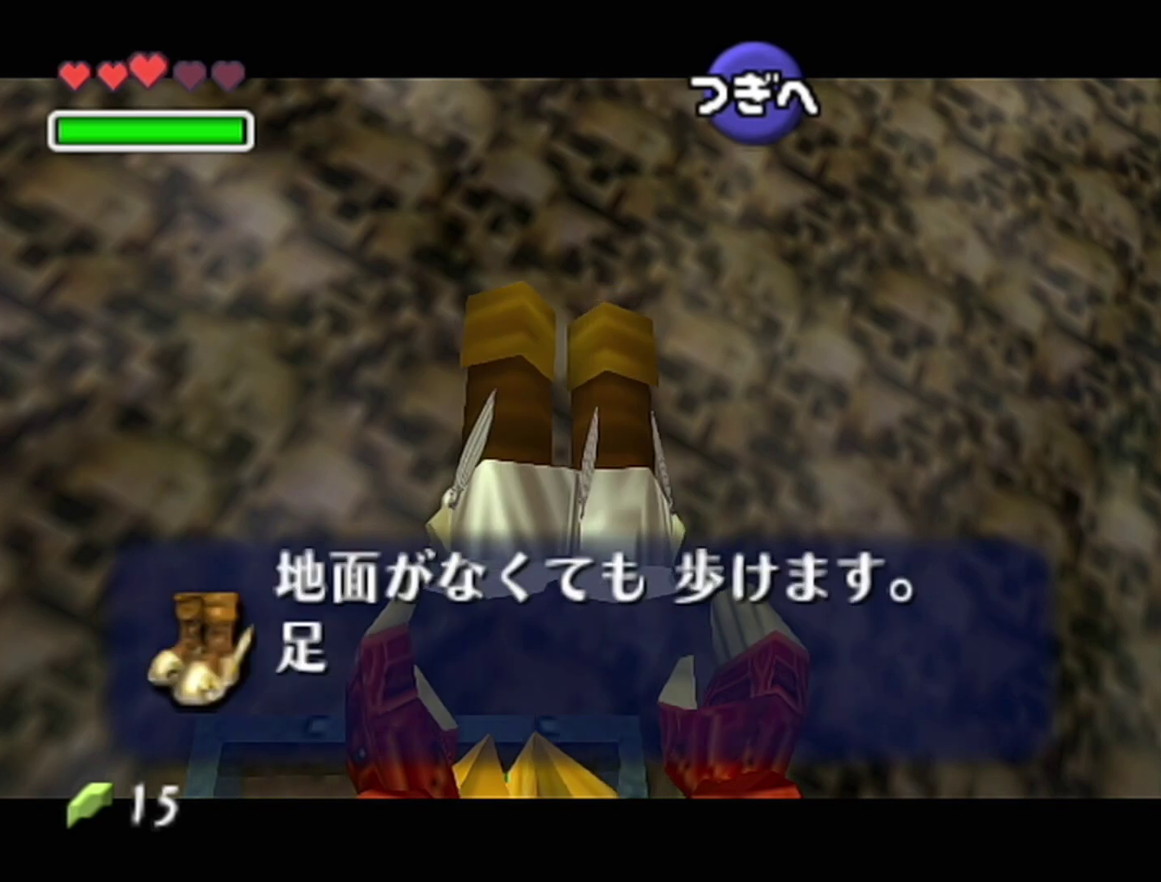
{"buttons": ["B"], "left_stick": "center", "events": [[17, "B", "up"], [67, "B", "down"], [133, "A", "down"], [133, "B", "up"], [317, "A", "up"], [317, "B", "down"], [383, "A", "down"], [383, "B", "up"], [450, "A", "up"], [450, "B", "down"]]}
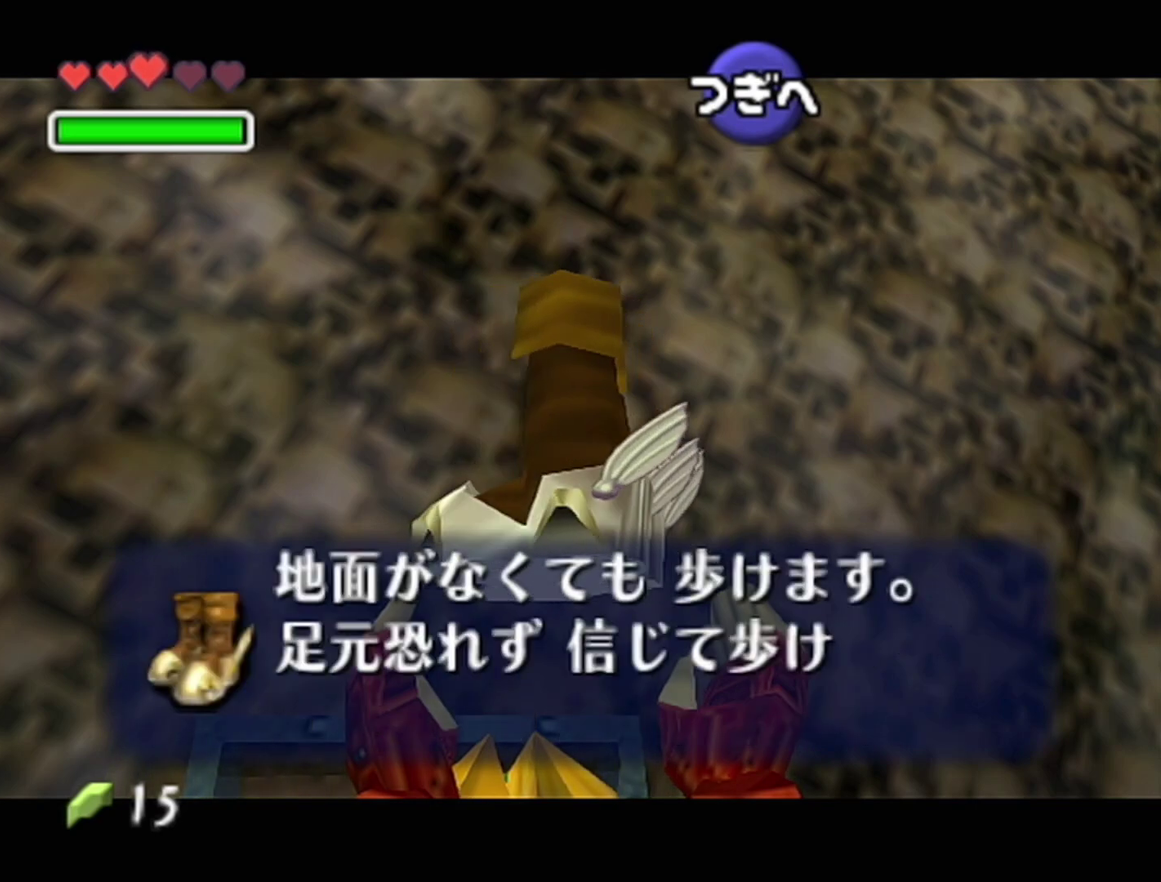
{"buttons": ["A"], "left_stick": "center", "events": [[100, "B", "up"], [167, "B", "down"], [233, "B", "up"], [350, "A", "down"], [417, "A", "up"], [483, "A", "down"]]}
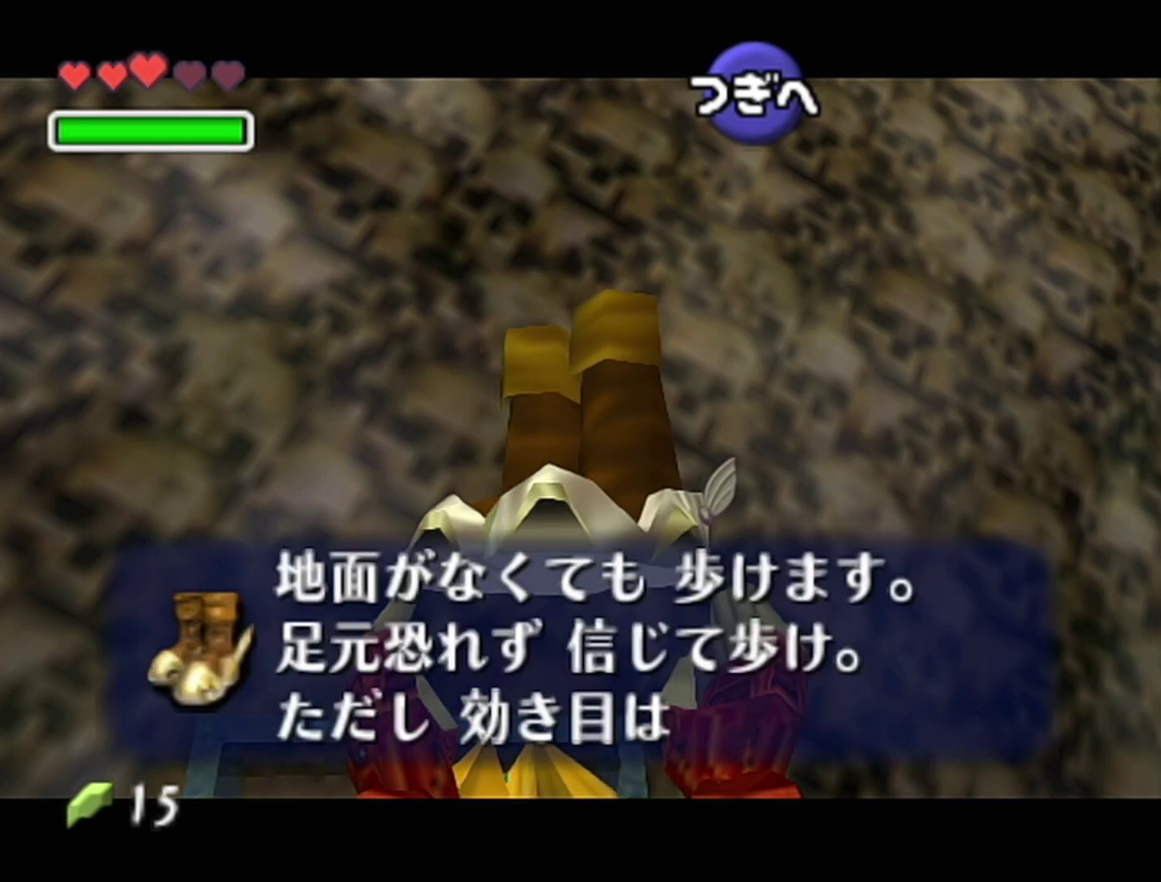
{"buttons": [], "left_stick": "center", "events": [[33, "A", "up"], [33, "B", "down"], [100, "B", "up"], [167, "A", "down"], [233, "A", "up"]]}
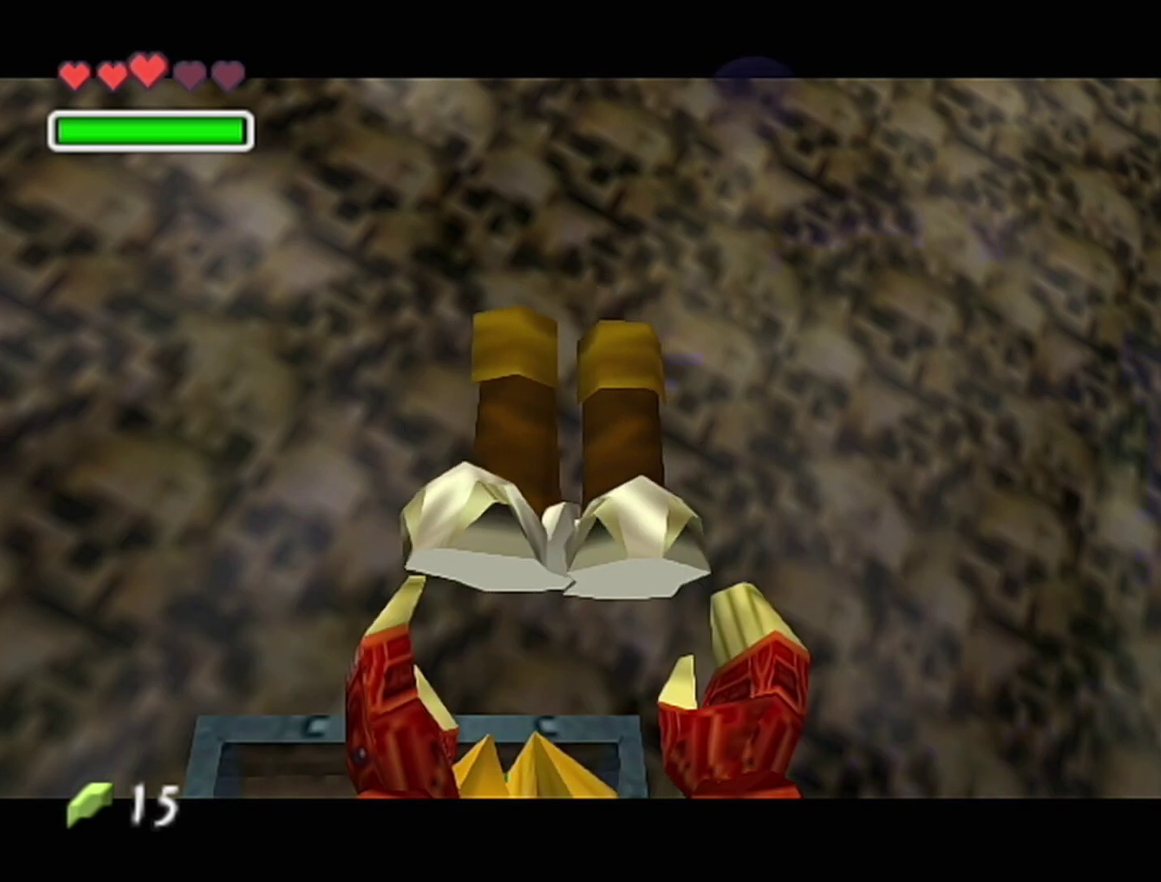
{"buttons": ["A", "Z"], "left_stick": "up", "events": [[33, "Z", "down"], [200, "left_stick", "up"], [450, "A", "down"]]}
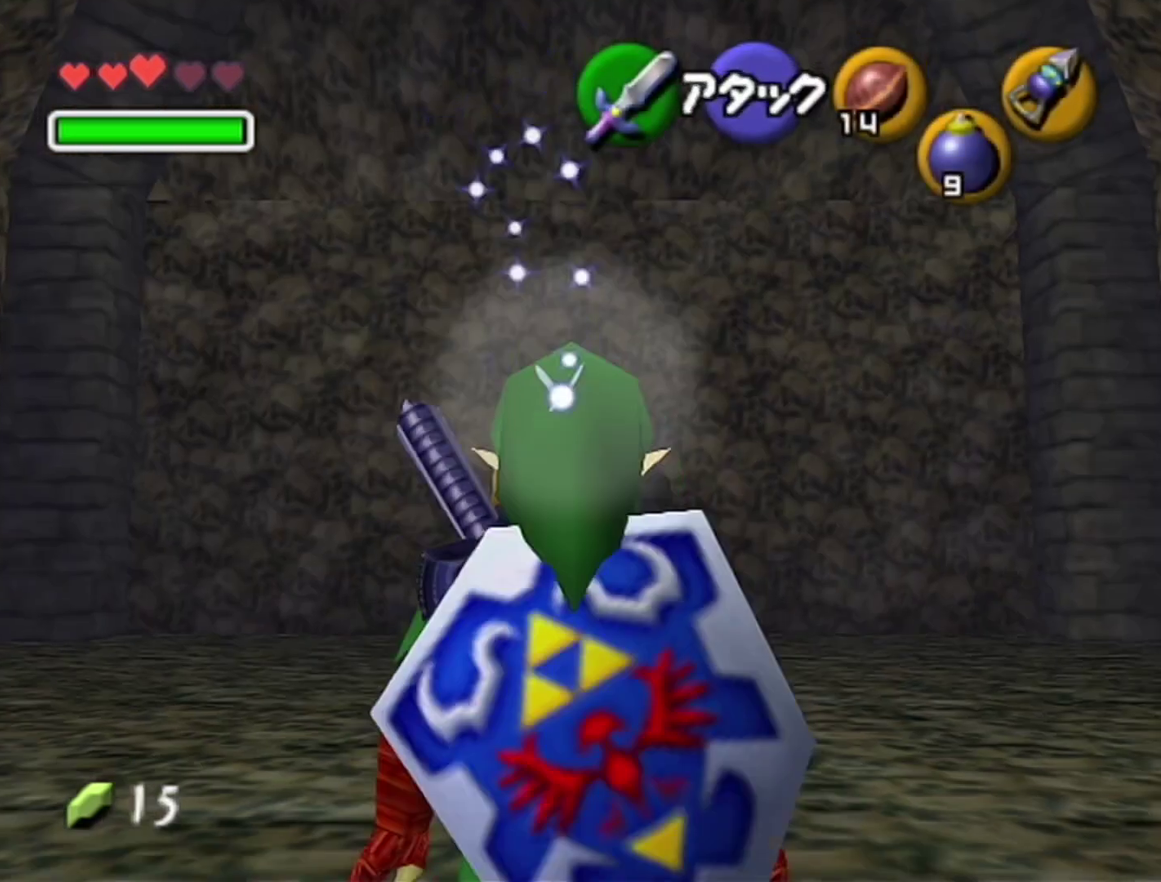
{"buttons": [], "left_stick": "up", "events": [[133, "A", "up"], [133, "Z", "up"]]}
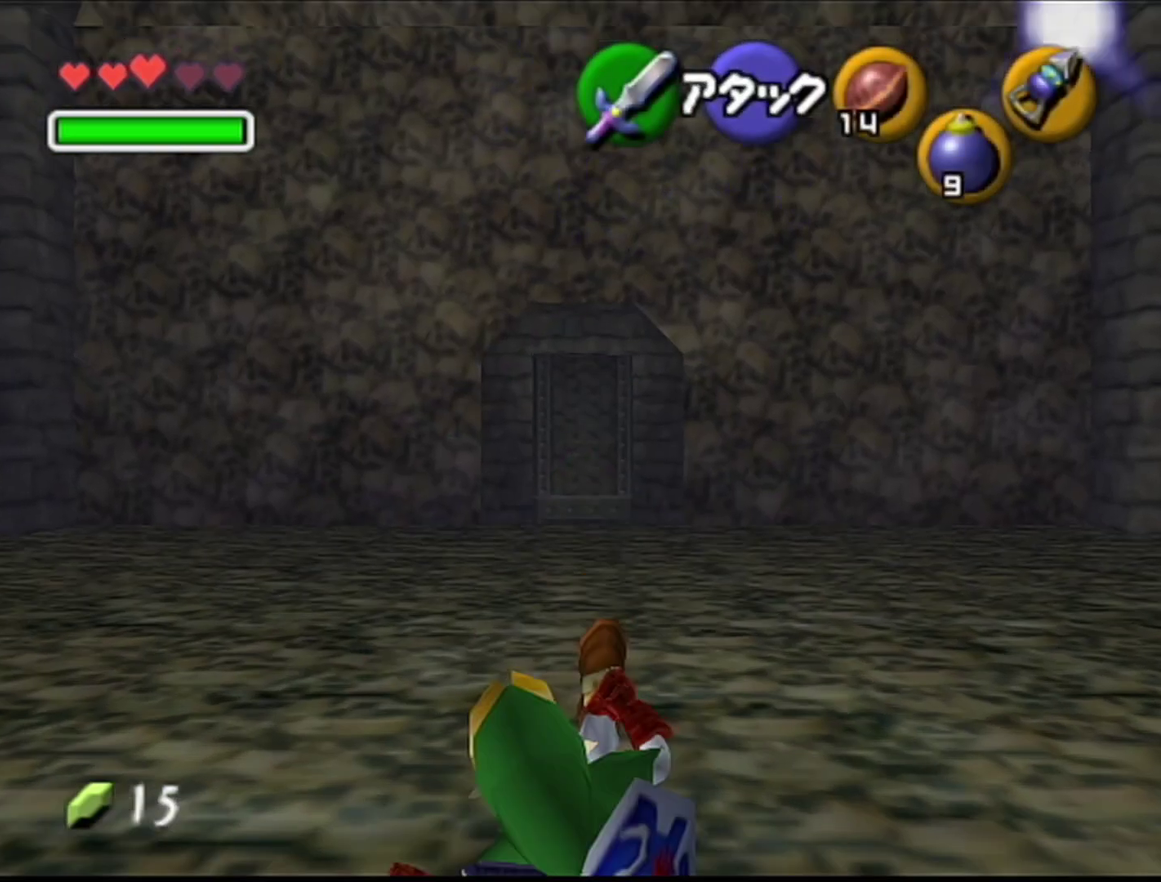
{"buttons": ["A"], "left_stick": "up", "events": [[283, "A", "down"]]}
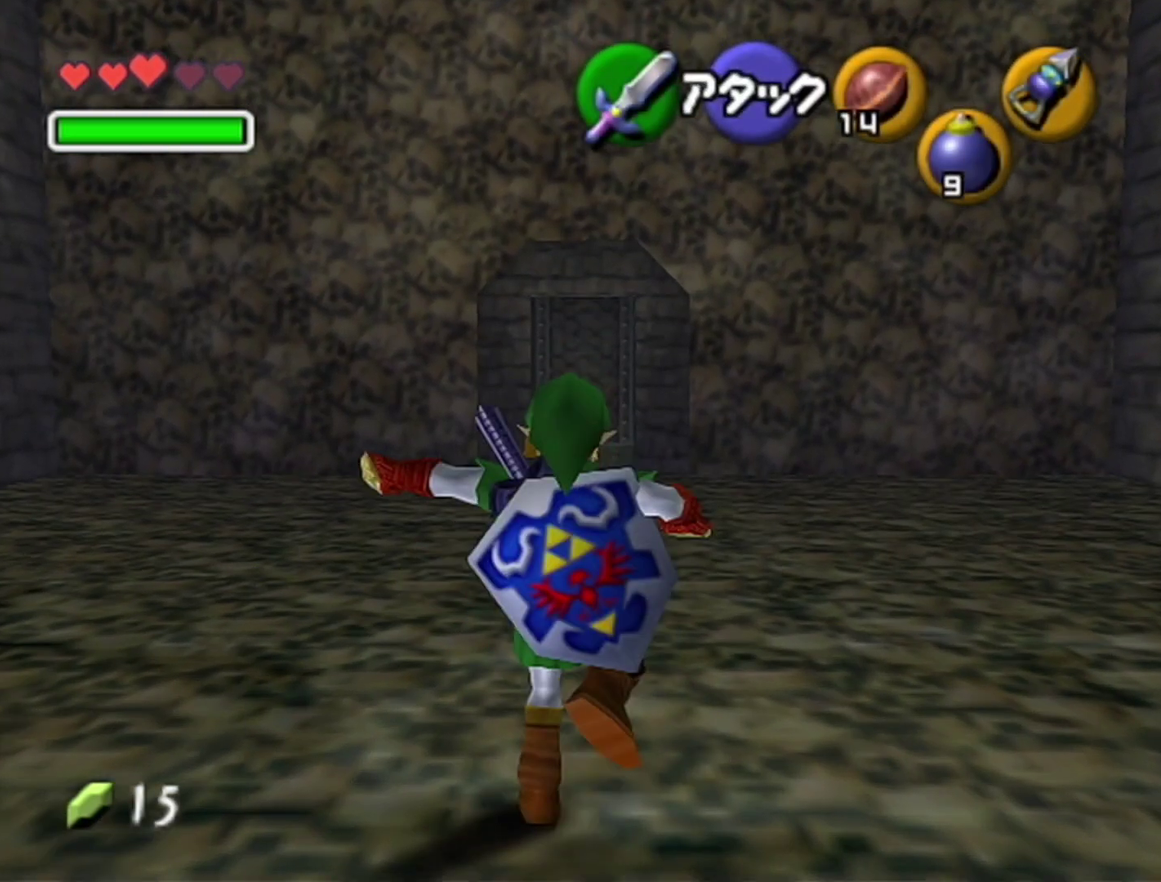
{"buttons": [], "left_stick": "up", "events": [[17, "A", "up"]]}
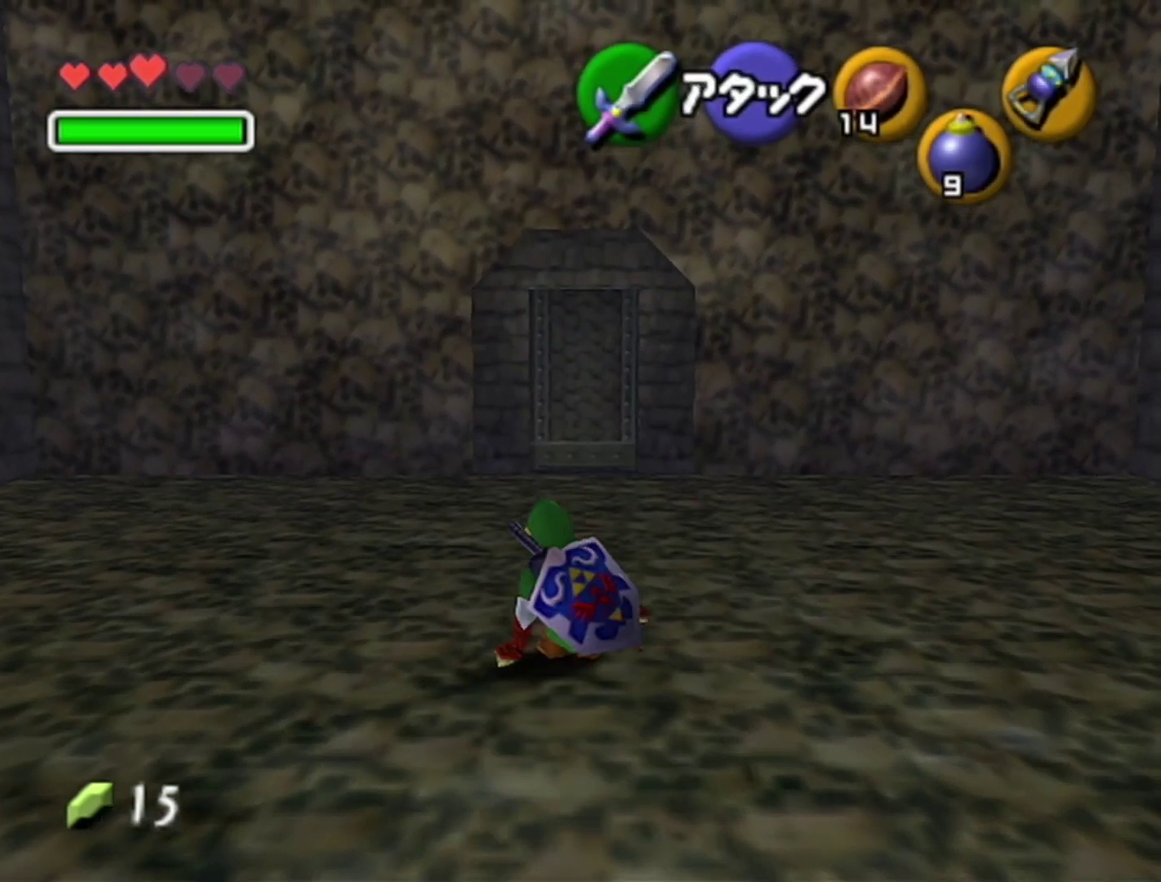
{"buttons": [], "left_stick": "up", "events": [[167, "A", "down"], [383, "A", "up"]]}
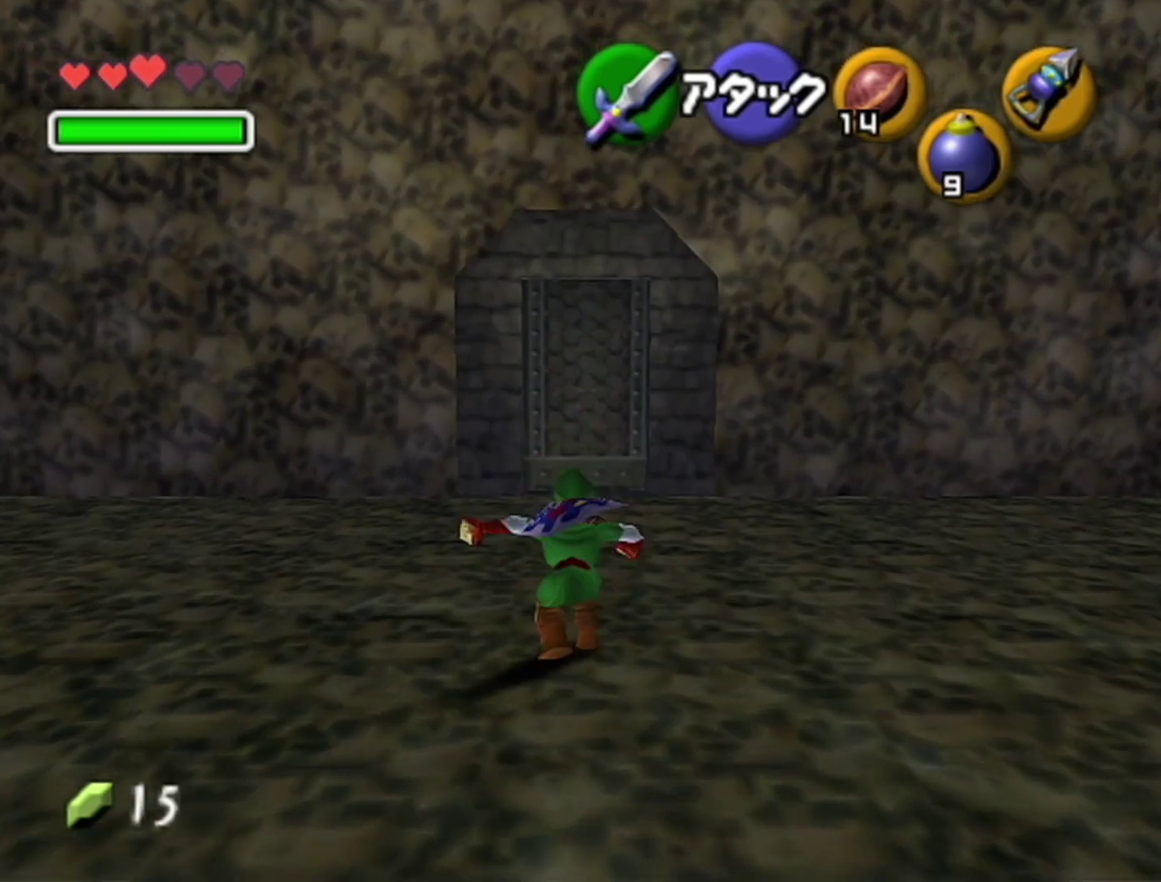
{"buttons": [], "left_stick": "up", "events": []}
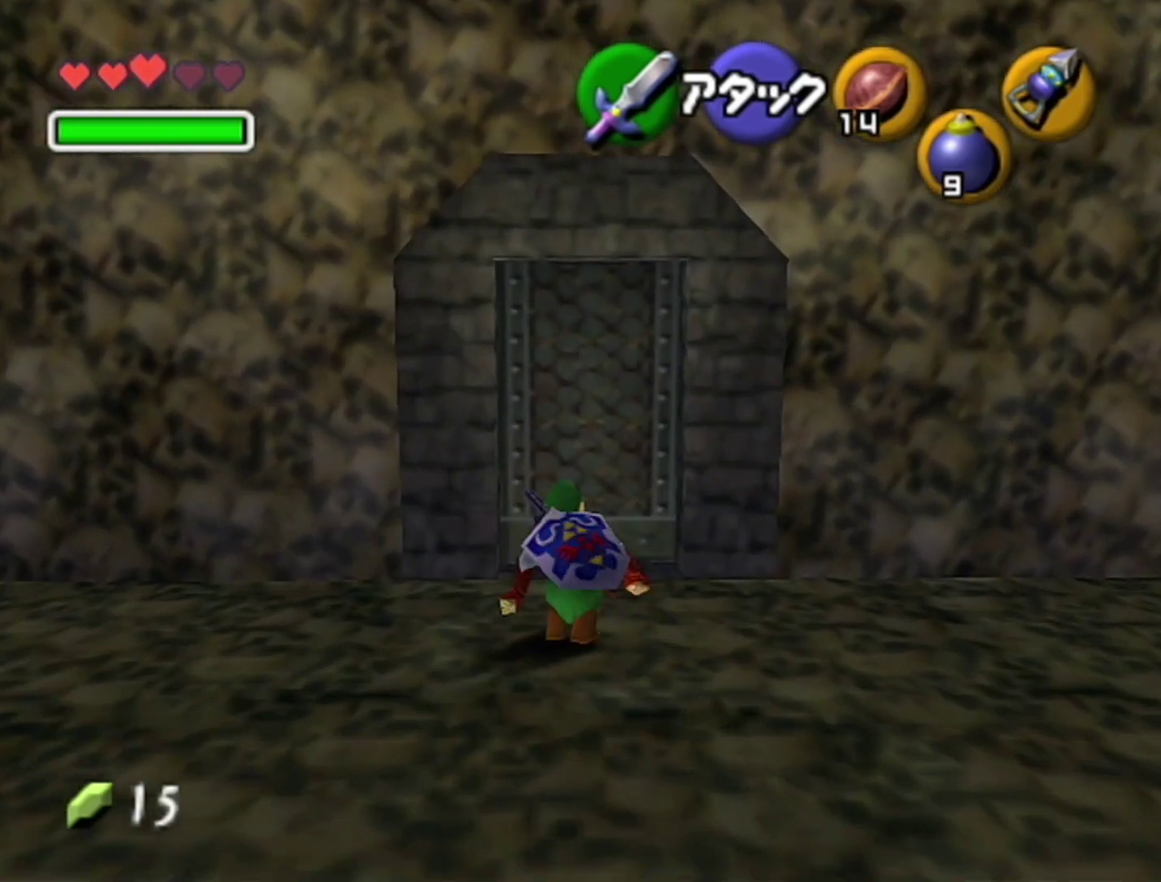
{"buttons": [], "left_stick": "center", "events": [[33, "A", "down"], [67, "left_stick", "center"], [133, "A", "up"]]}
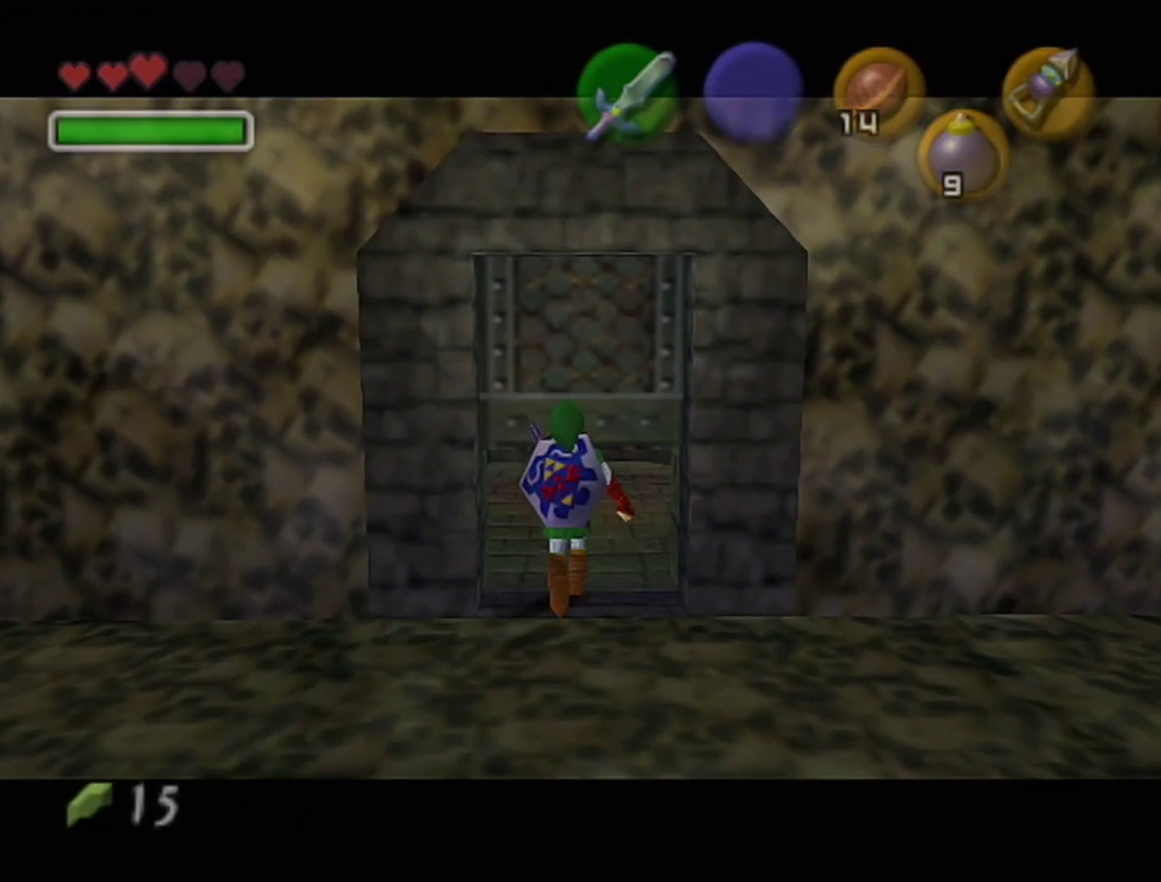
{"buttons": [], "left_stick": "center", "events": []}
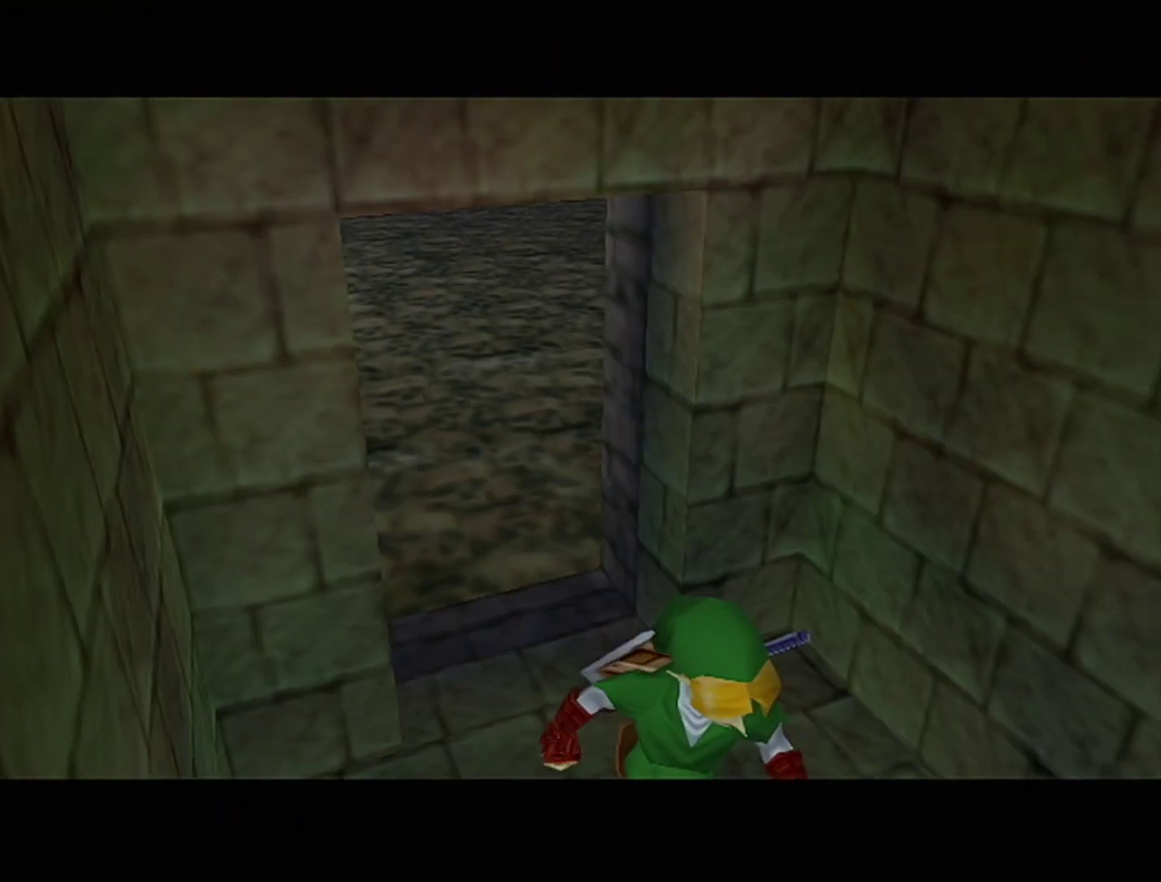
{"buttons": [], "left_stick": "up", "events": [[167, "left_stick", "up"]]}
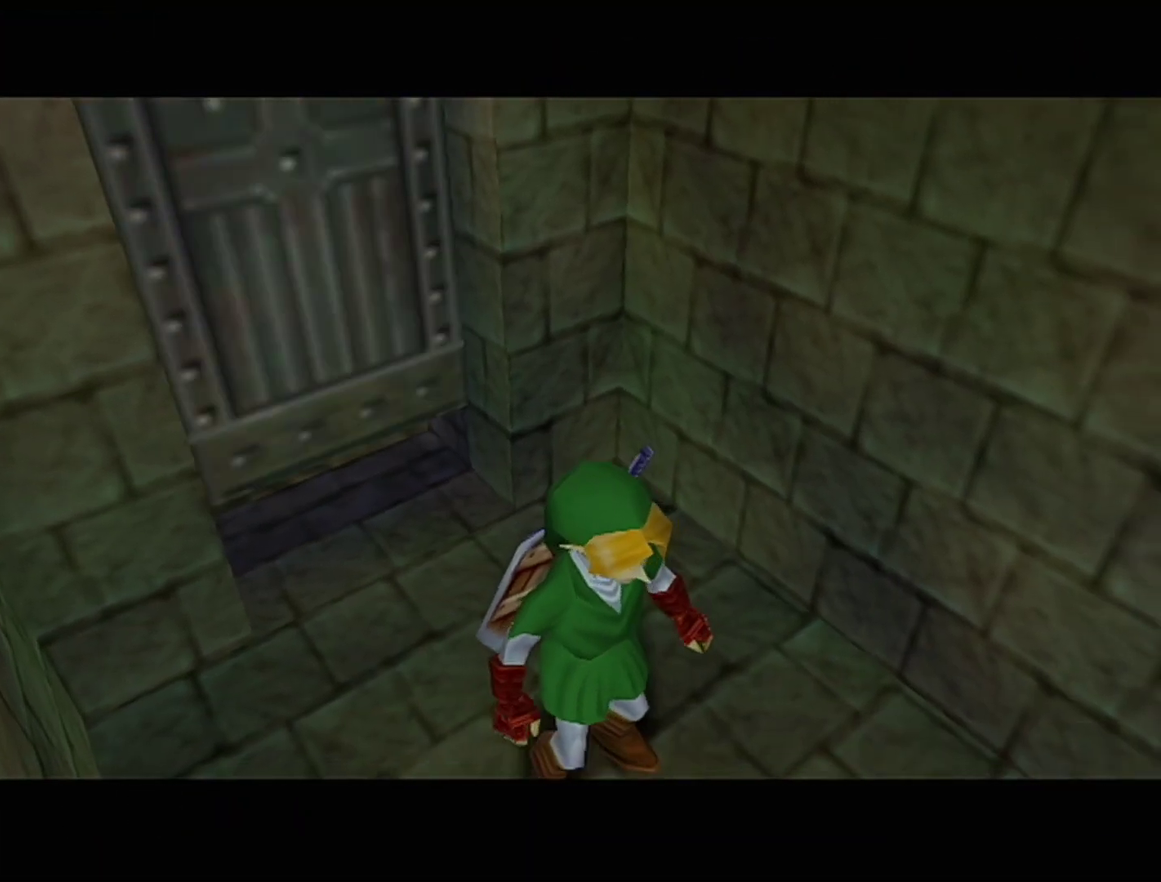
{"buttons": [], "left_stick": "up", "events": []}
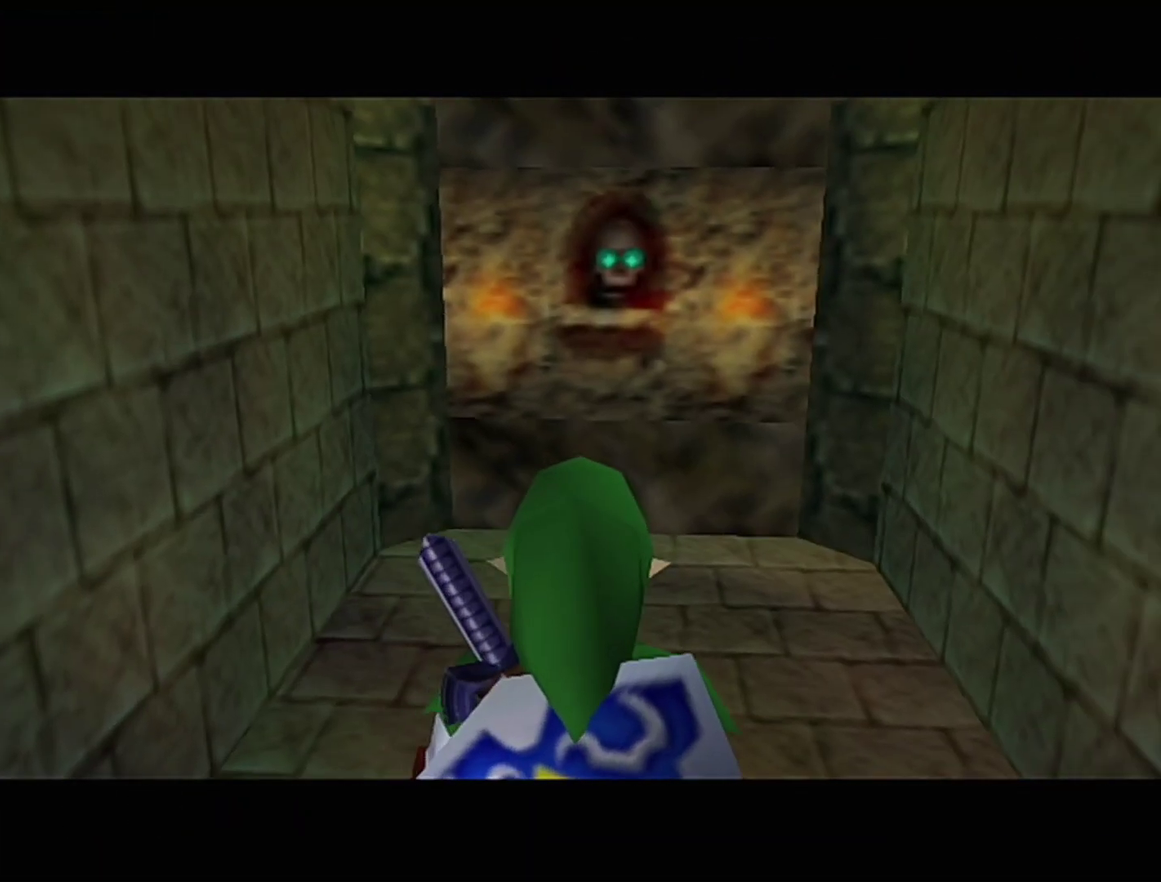
{"buttons": [], "left_stick": "up", "events": [[67, "A", "down"], [283, "A", "up"]]}
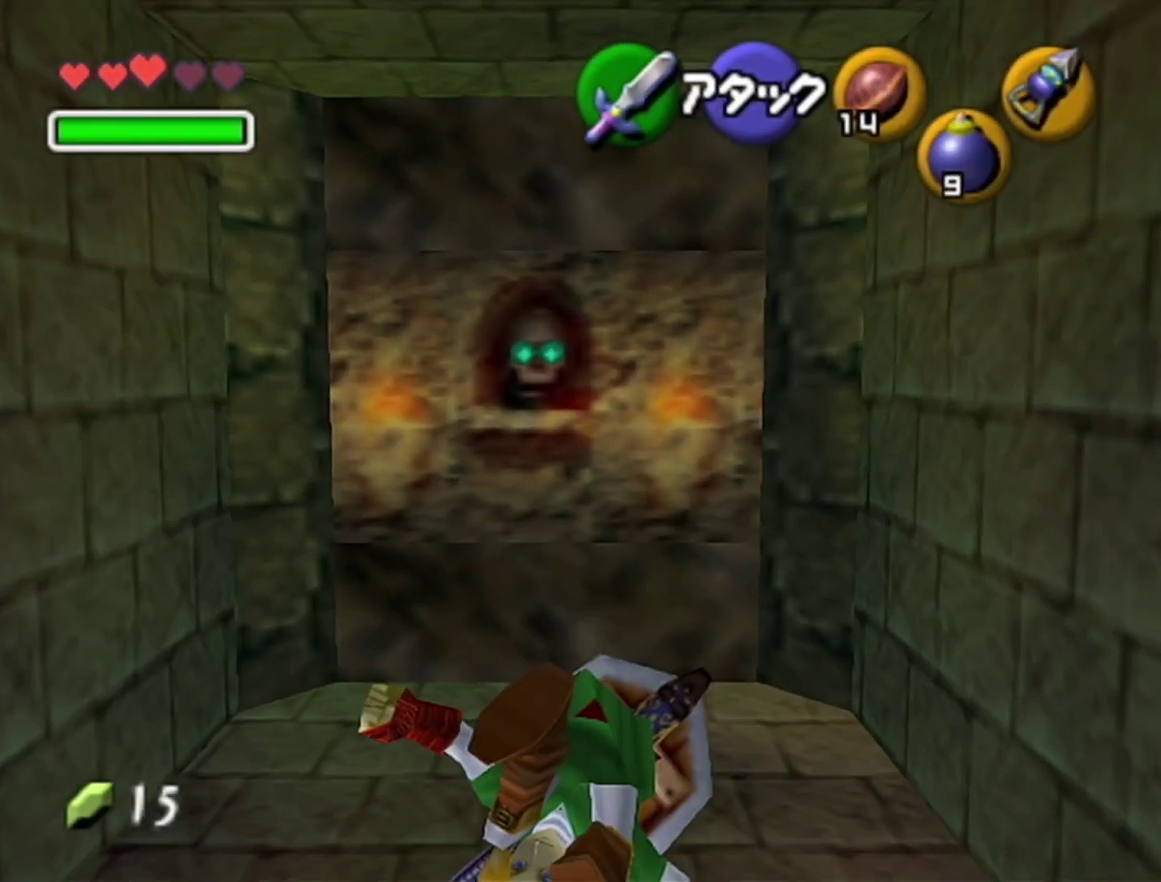
{"buttons": ["A"], "left_stick": "up", "events": [[383, "A", "down"]]}
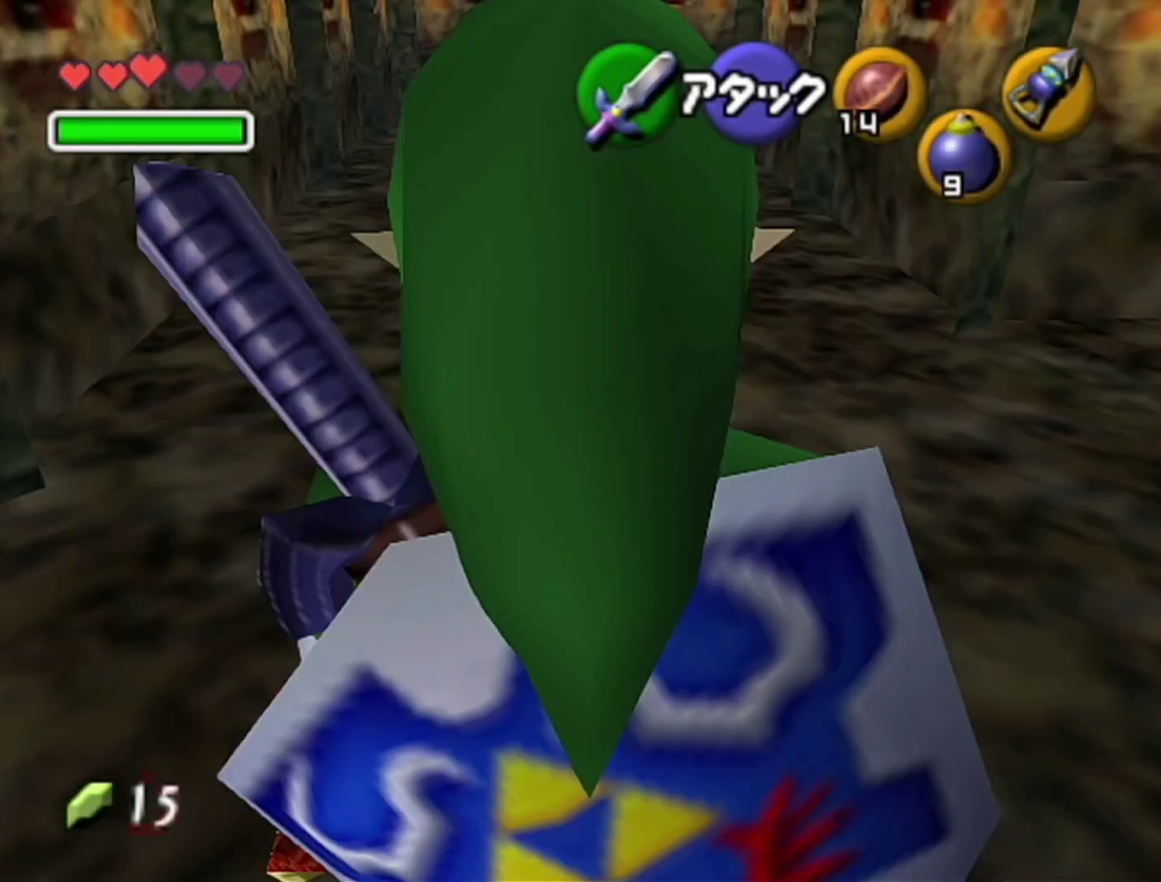
{"buttons": [], "left_stick": "up", "events": [[133, "A", "up"]]}
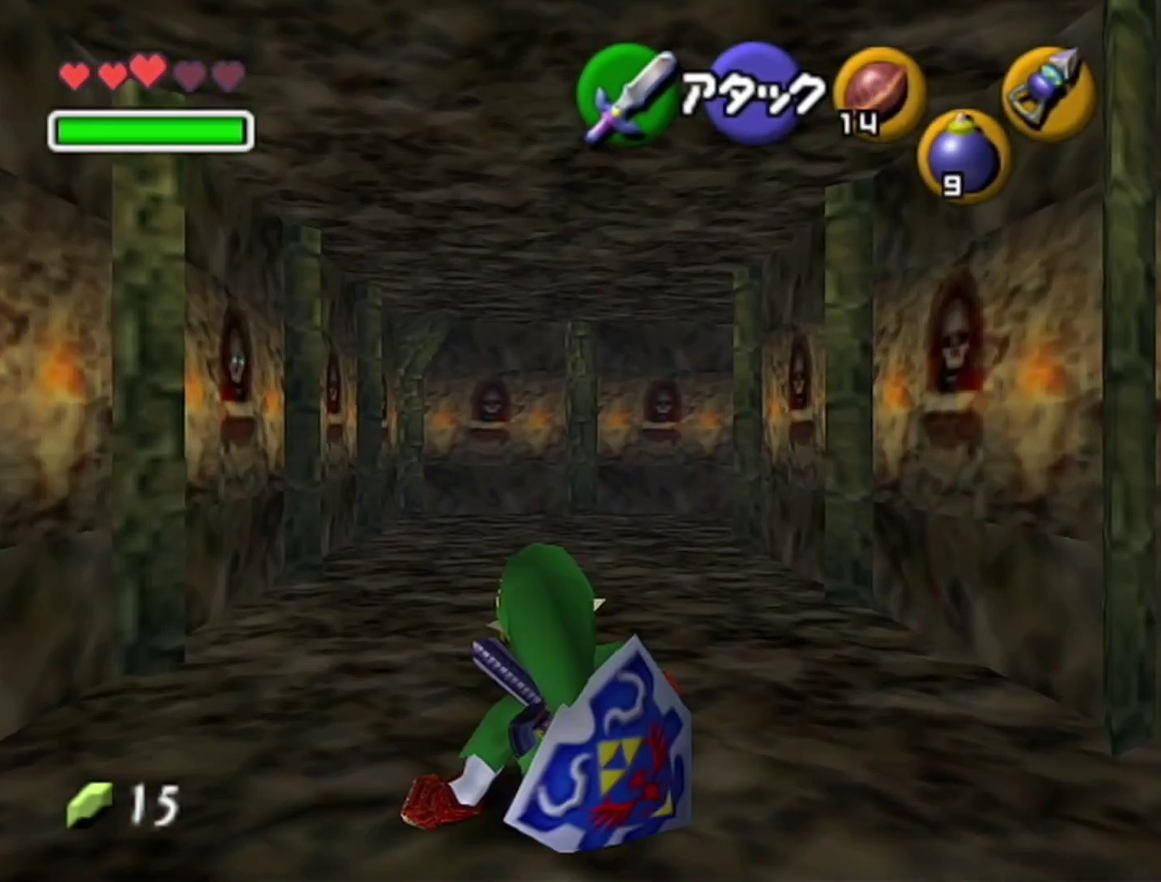
{"buttons": [], "left_stick": "up", "events": [[217, "A", "down"], [417, "A", "up"]]}
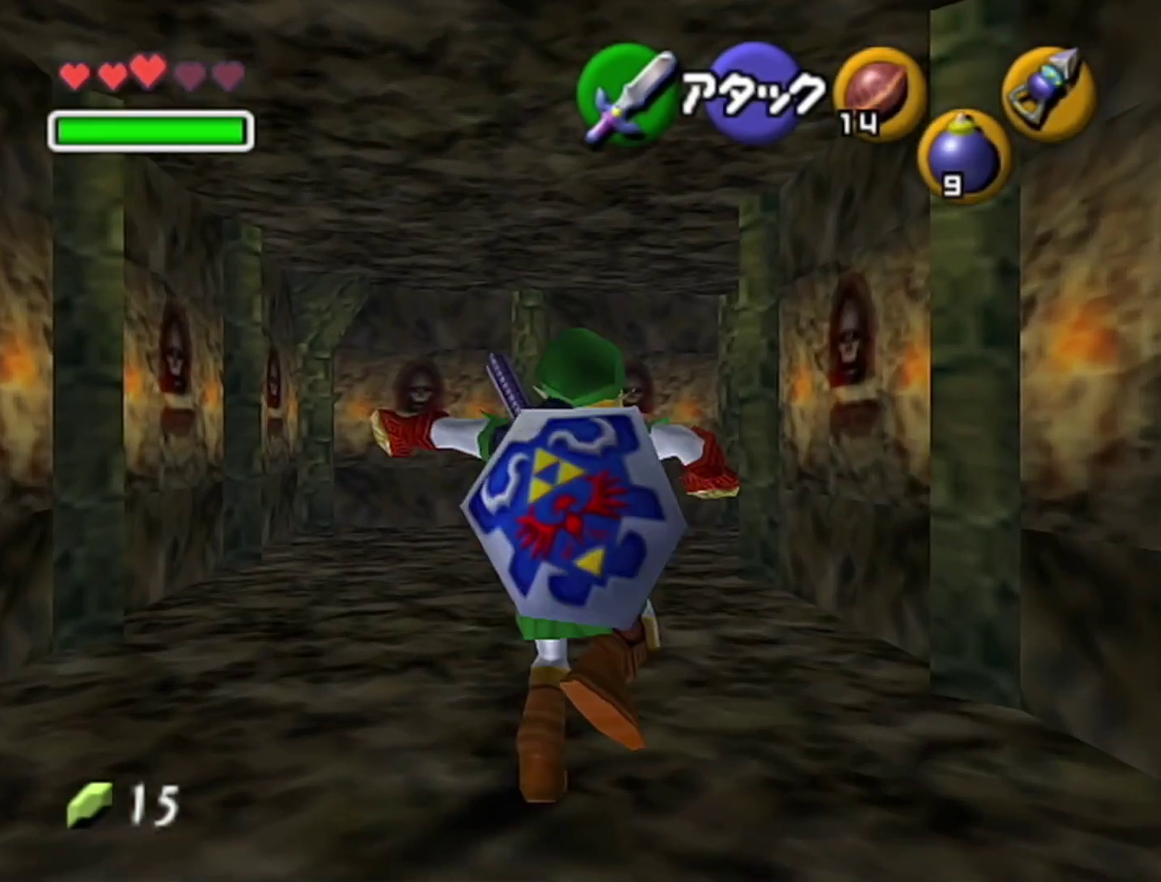
{"buttons": [], "left_stick": "up-right", "events": [[283, "left_stick", "up-right"]]}
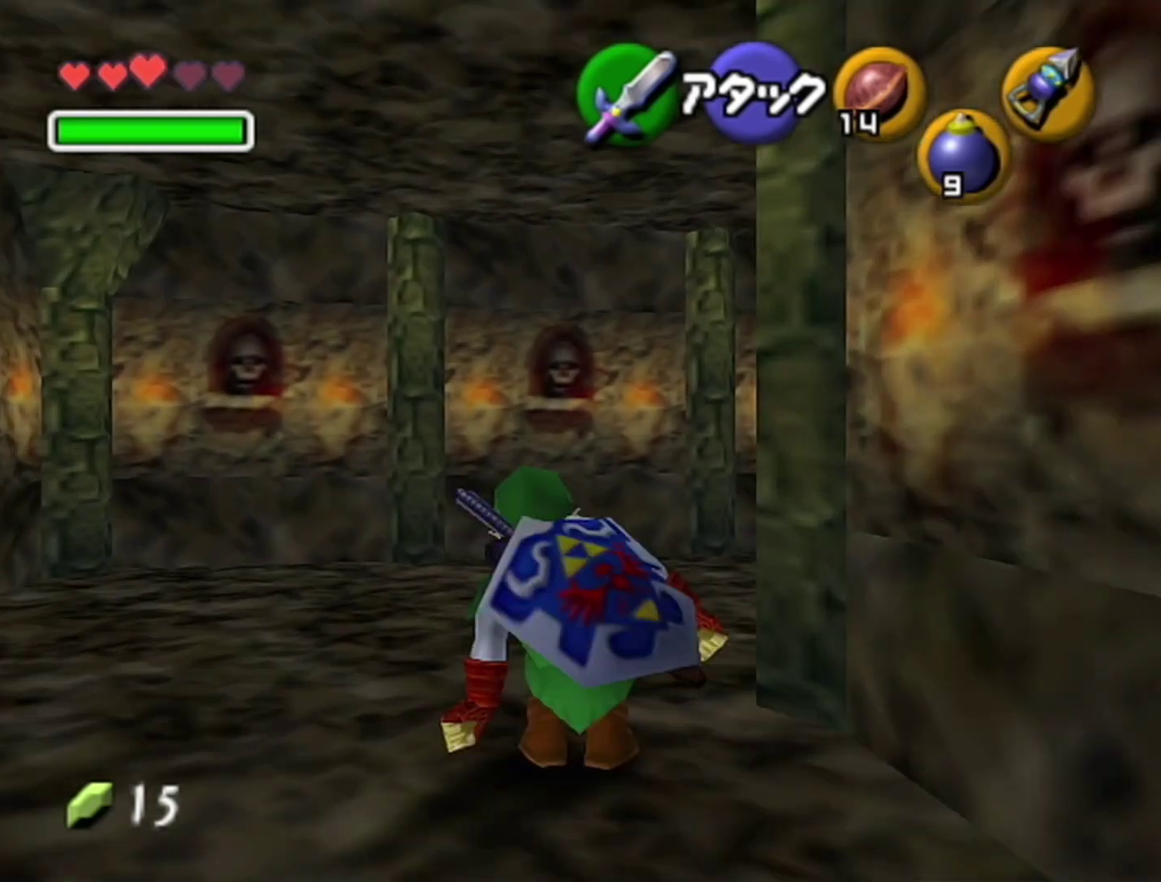
{"buttons": [], "left_stick": "up", "events": [[17, "A", "down"], [233, "A", "up"], [317, "left_stick", "up"]]}
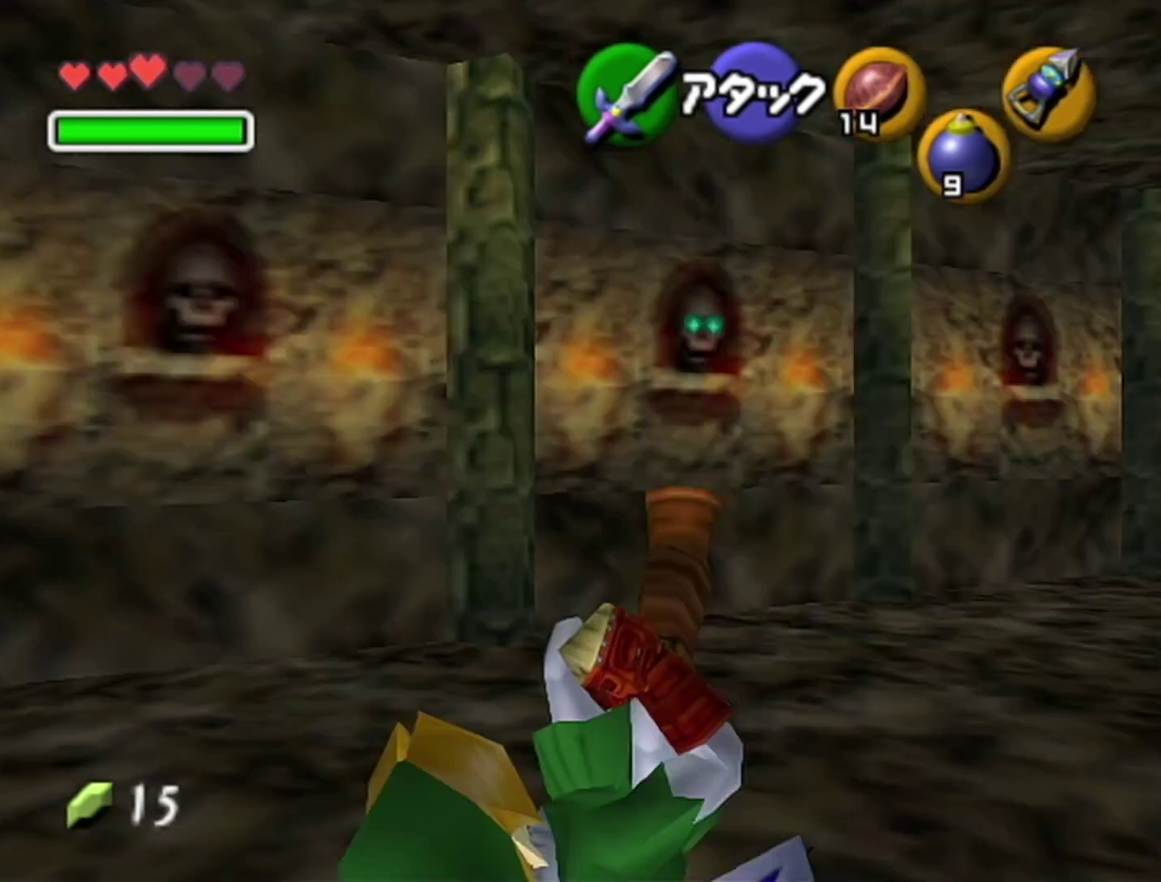
{"buttons": ["A"], "left_stick": "up-left", "events": [[67, "left_stick", "up-left"], [417, "A", "down"]]}
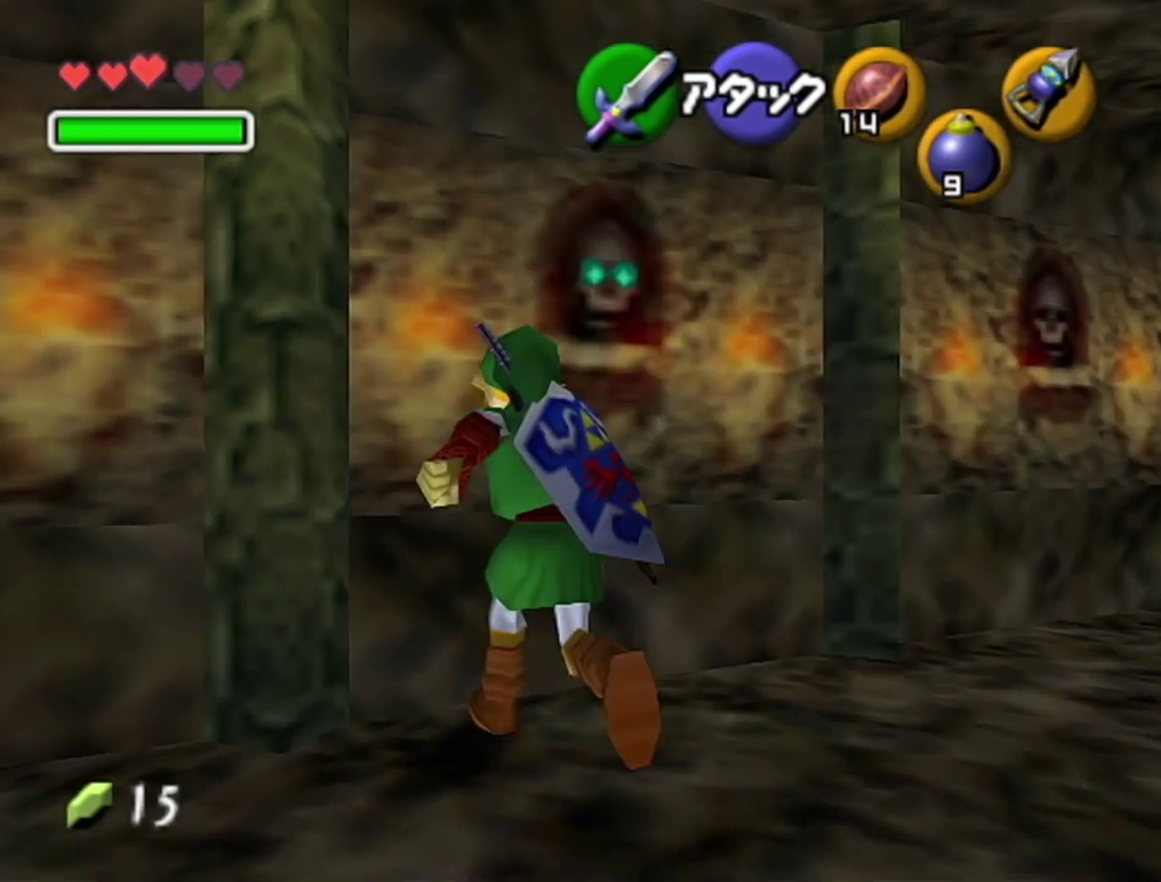
{"buttons": [], "left_stick": "up", "events": [[133, "left_stick", "up"], [167, "A", "up"]]}
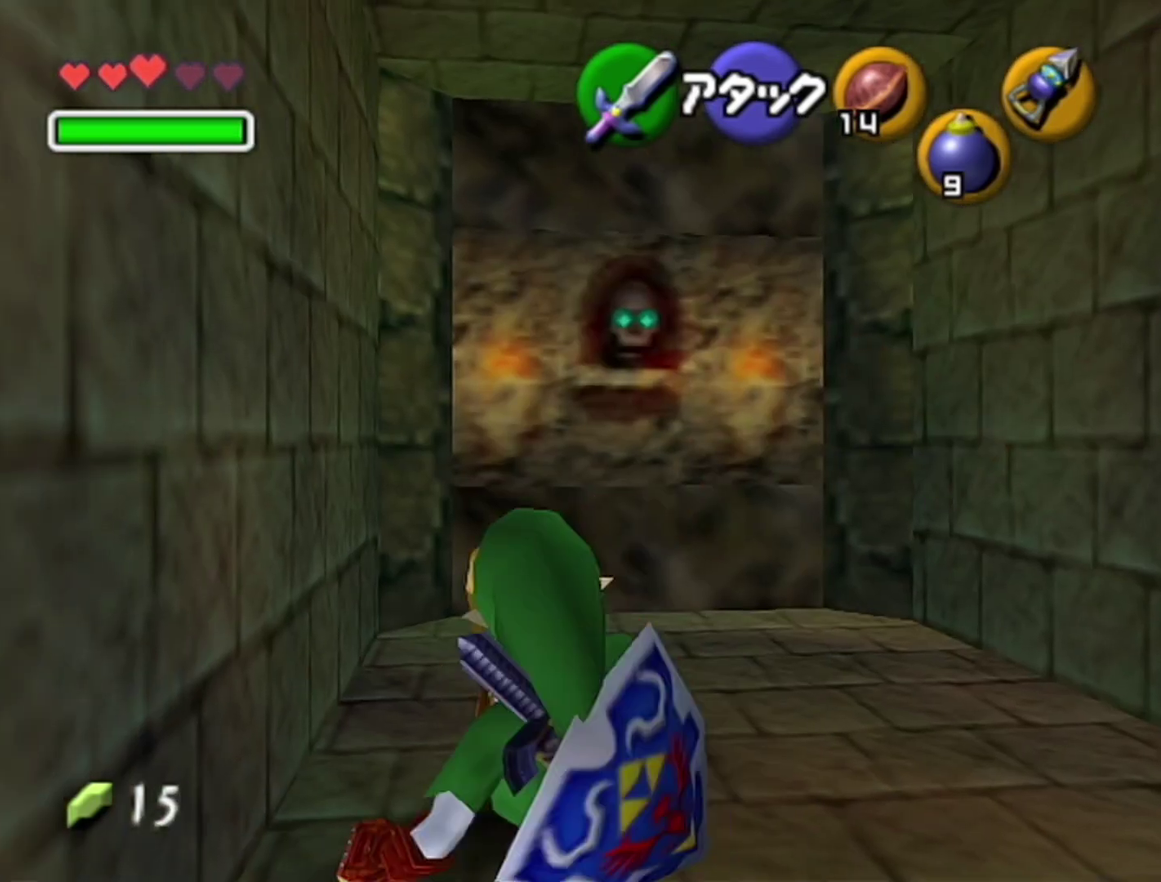
{"buttons": ["A"], "left_stick": "up-right", "events": [[100, "left_stick", "up-right"], [417, "A", "down"]]}
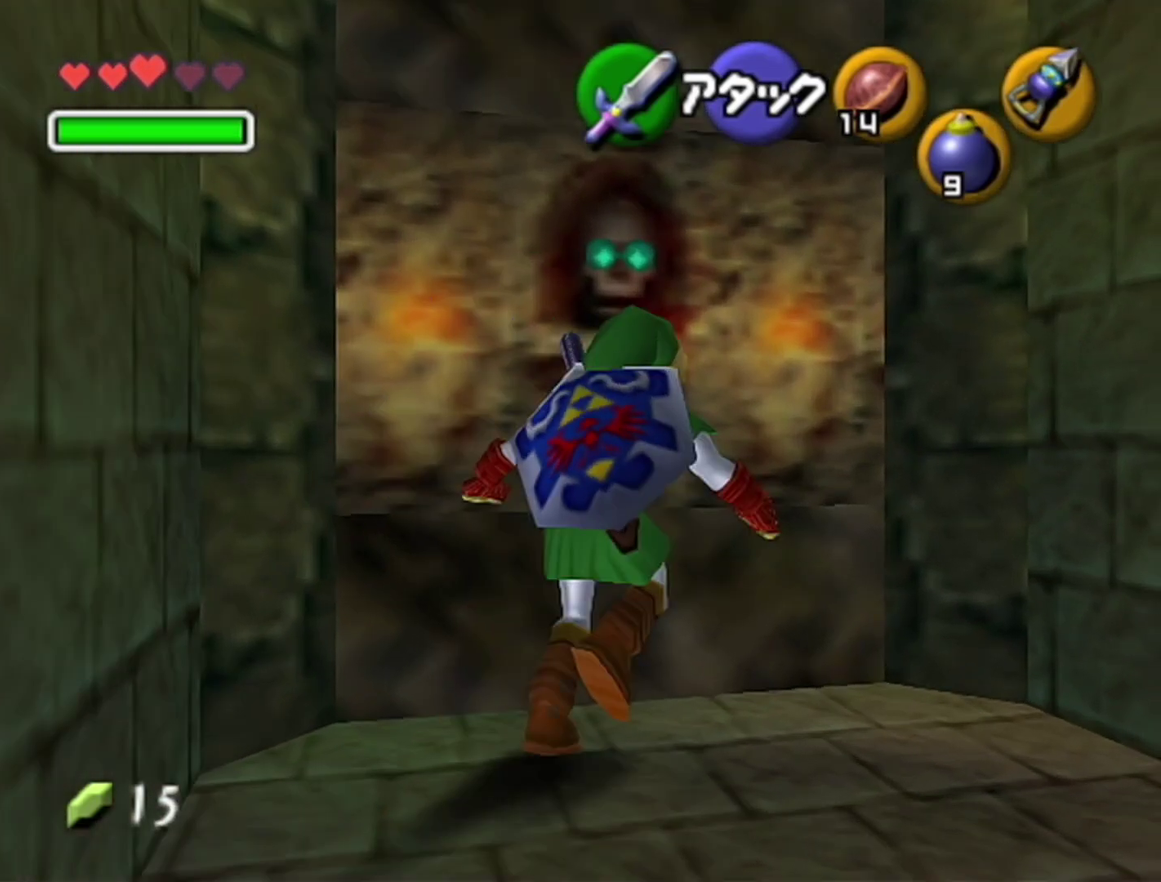
{"buttons": [], "left_stick": "up", "events": [[133, "A", "up"], [200, "left_stick", "up"]]}
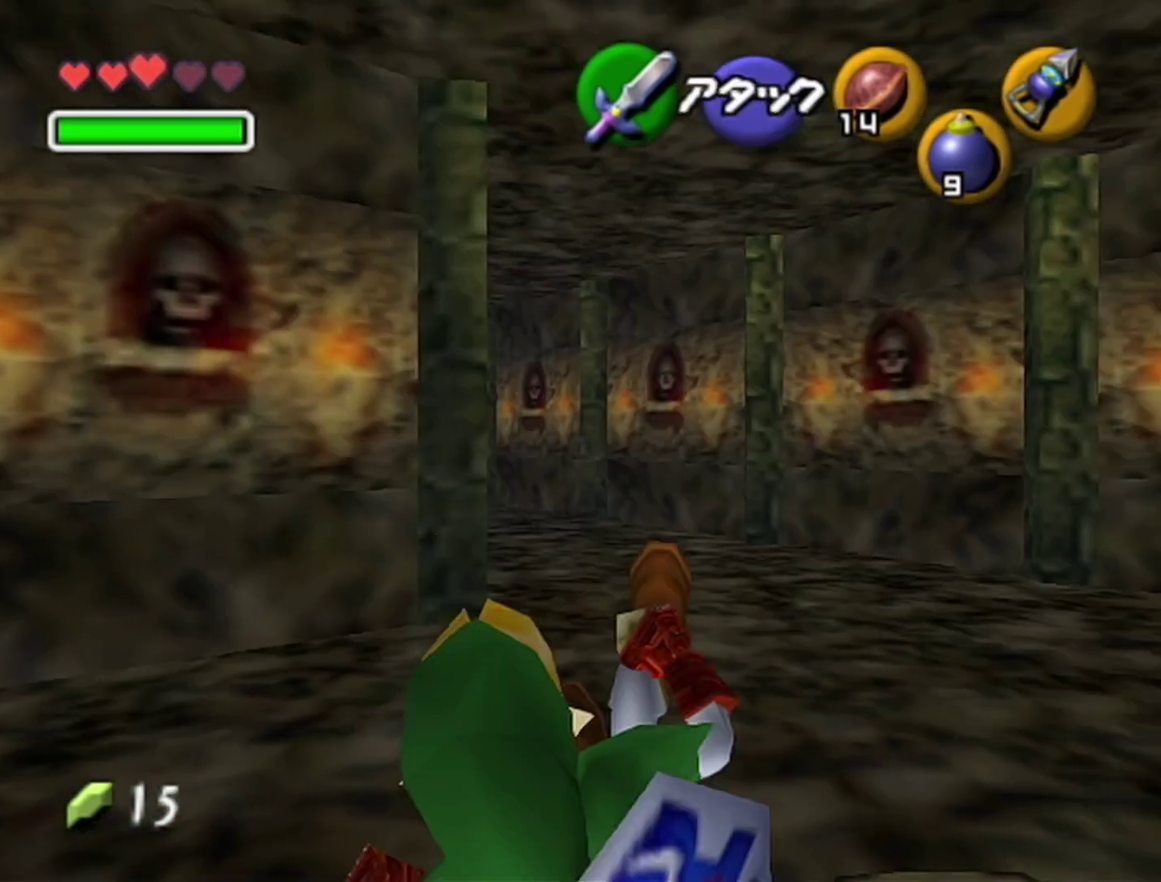
{"buttons": ["A", "Z"], "left_stick": "up", "events": [[200, "left_stick", "up-left"], [350, "A", "down"], [483, "Z", "down"], [500, "left_stick", "up"]]}
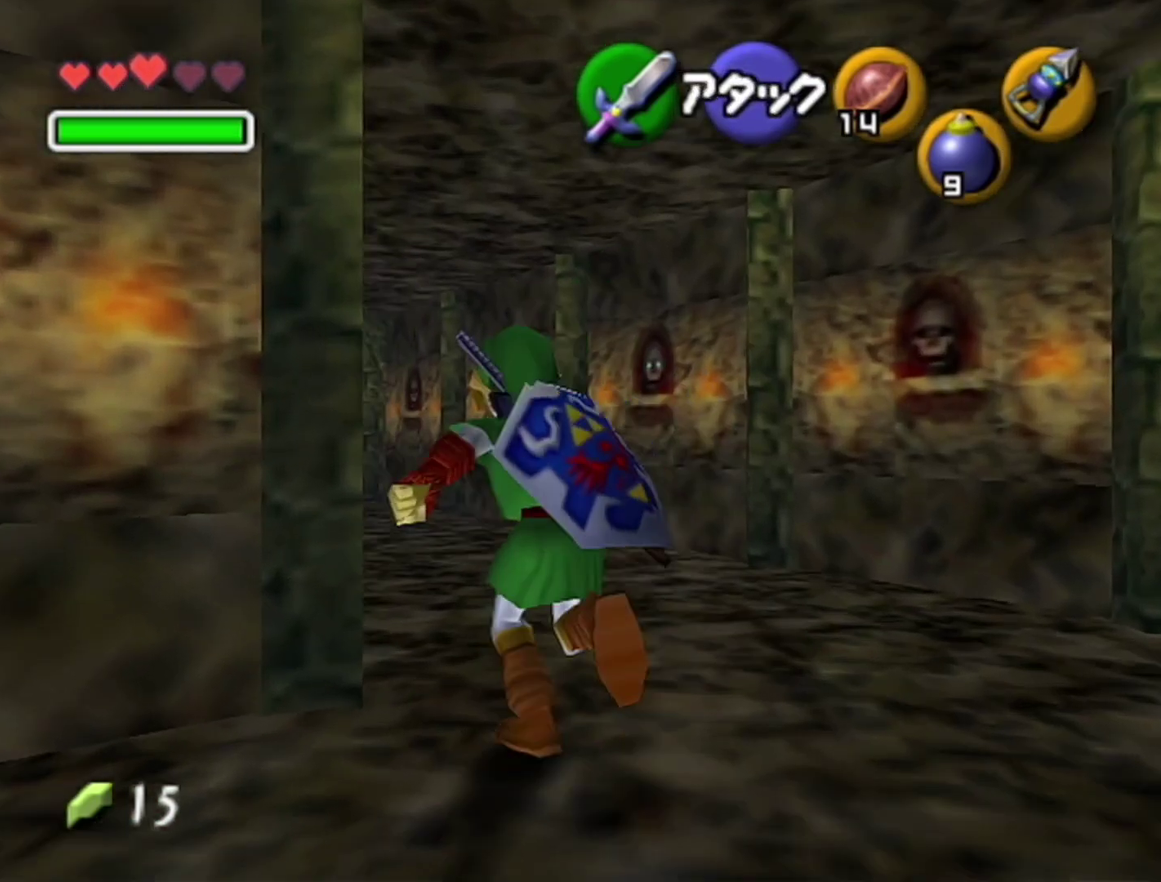
{"buttons": [], "left_stick": "up-left", "events": [[67, "A", "up"], [200, "Z", "up"], [500, "left_stick", "up-left"]]}
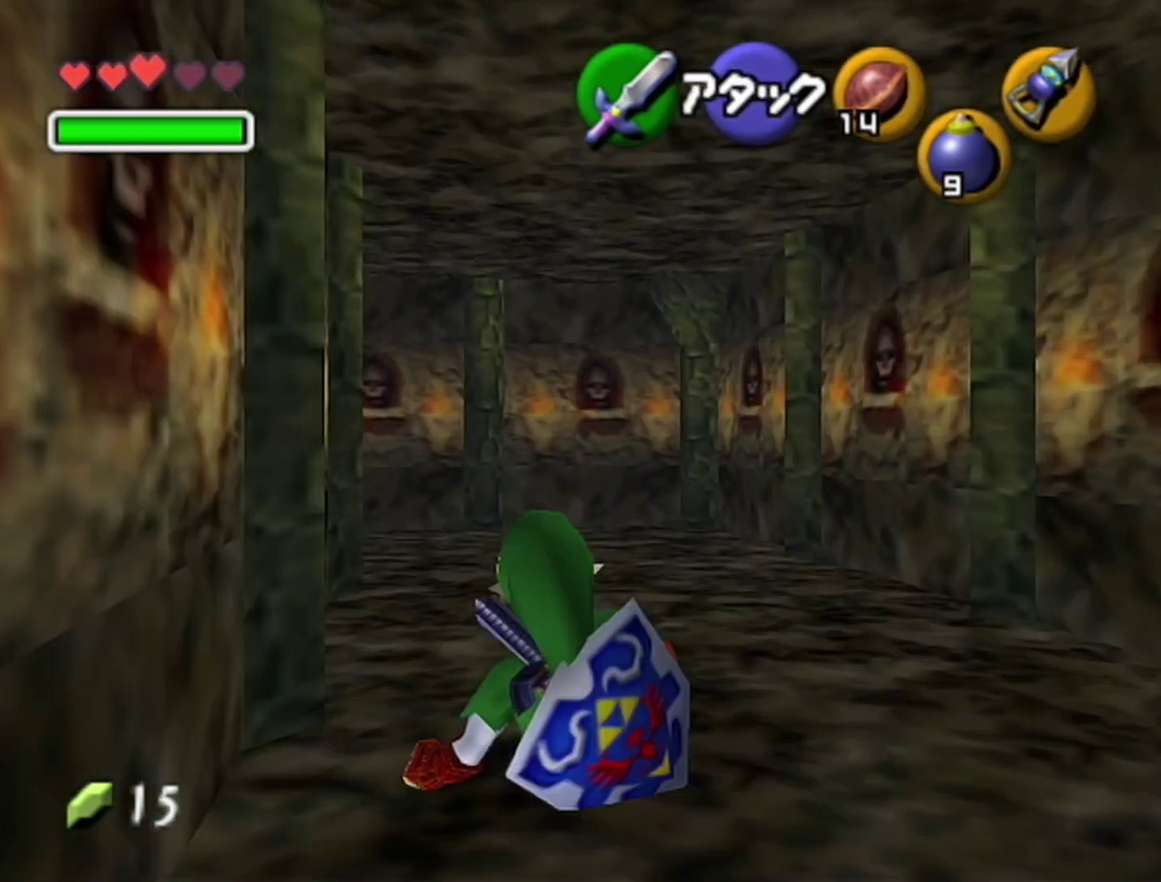
{"buttons": [], "left_stick": "up-left", "events": []}
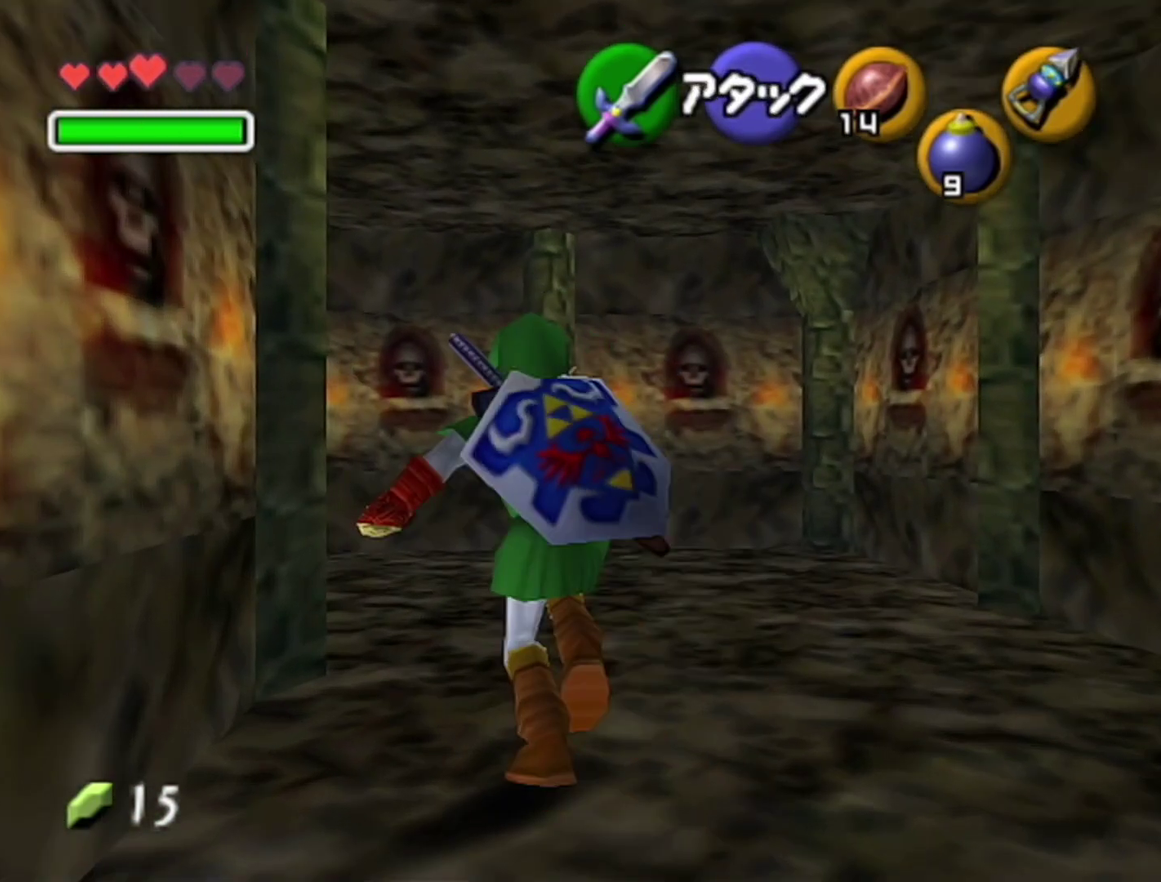
{"buttons": ["A"], "left_stick": "up-left", "events": [[283, "A", "down"]]}
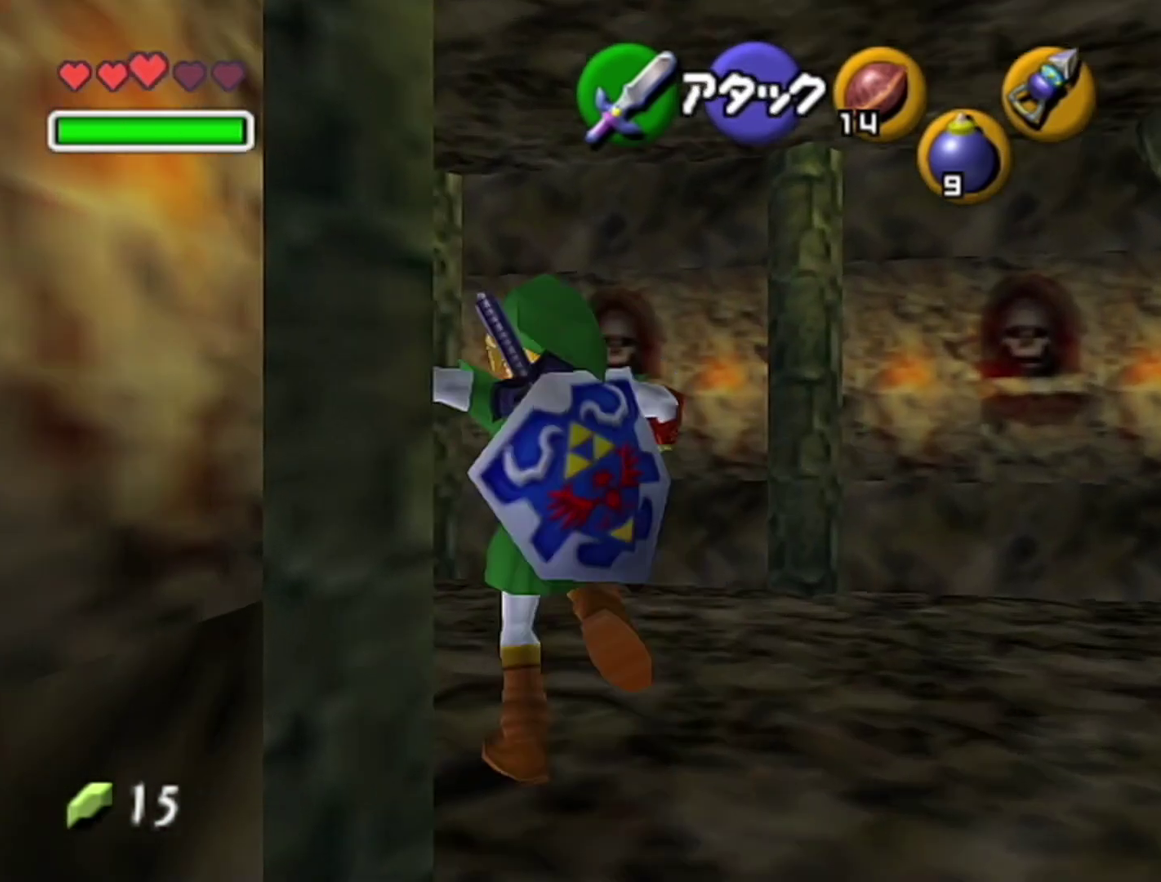
{"buttons": [], "left_stick": "up-right", "events": [[33, "A", "up"], [233, "left_stick", "up"], [483, "left_stick", "up-right"]]}
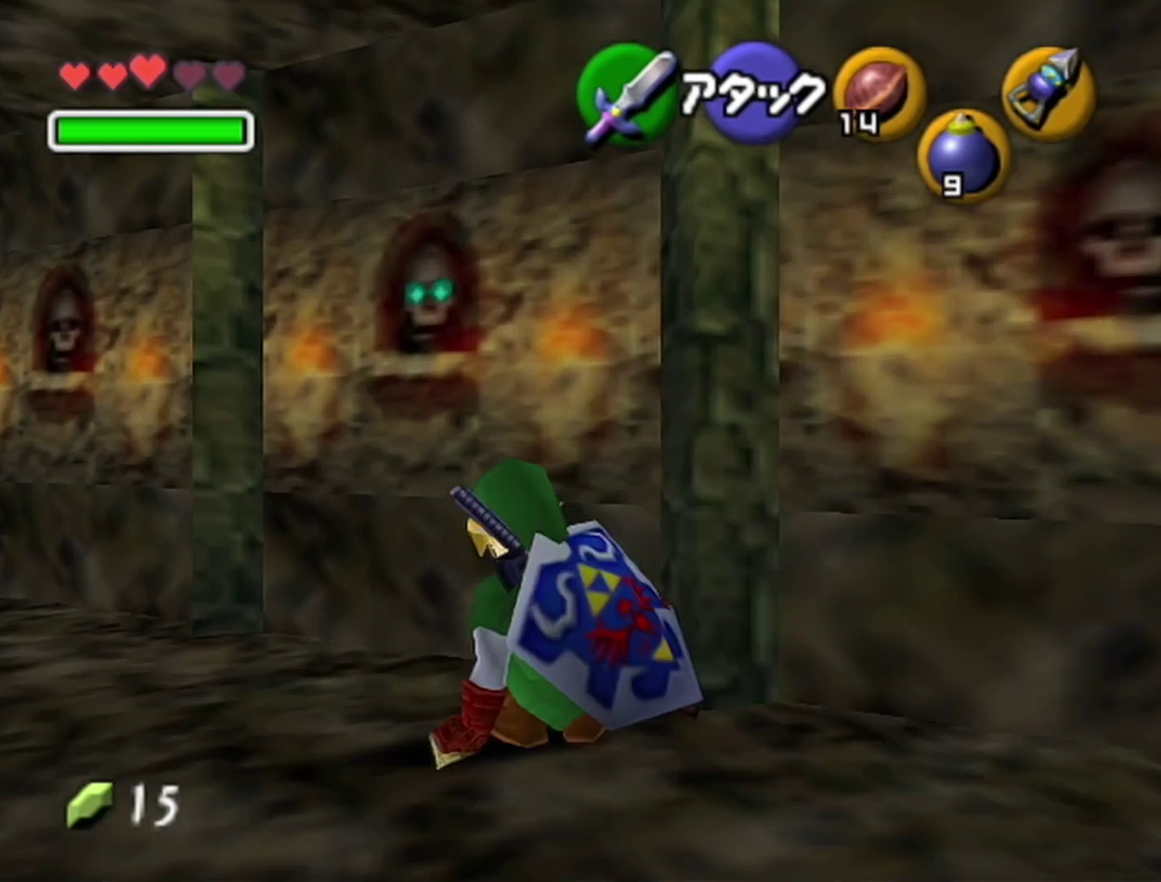
{"buttons": [], "left_stick": "up", "events": [[133, "A", "down"], [383, "A", "up"], [483, "left_stick", "up"]]}